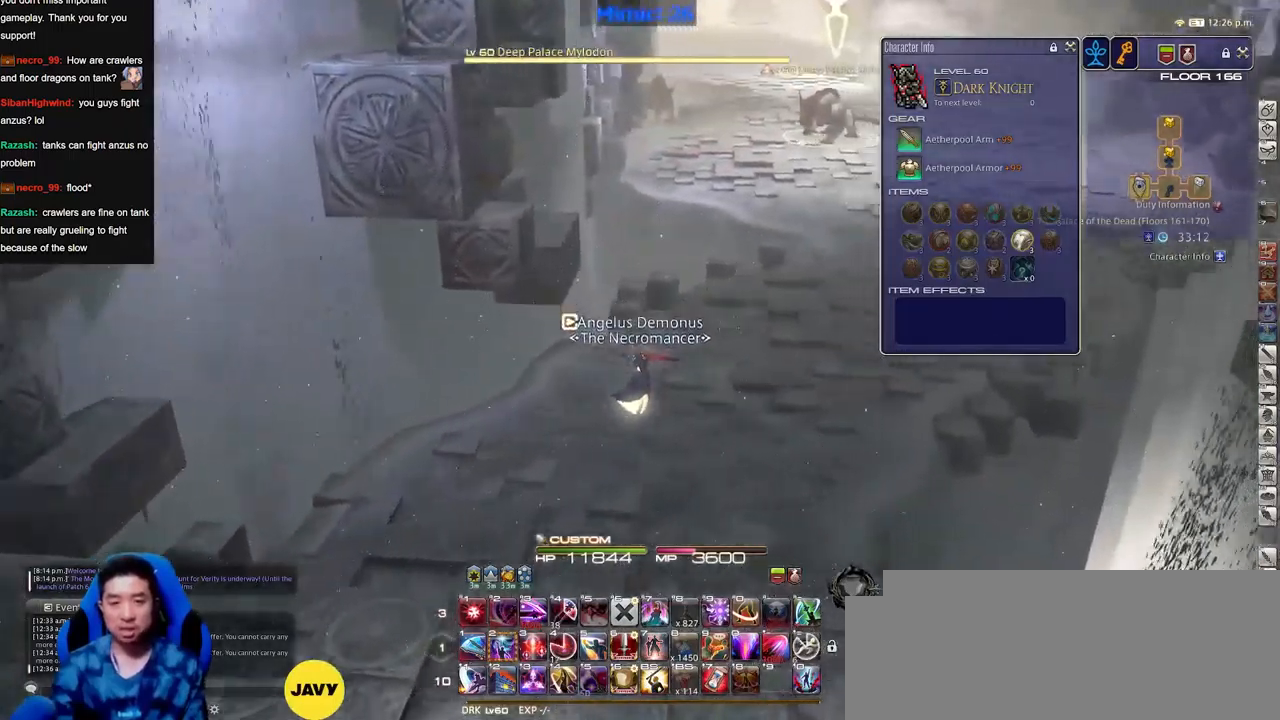
Gameplay with keyboard; each line is a JSON object with the keys held at the frame after it. "events" lists presses ("down") and releases ("up") of "a", "alt_l", "alt_r", "b", "c", "caps_lock", "ctrl_l", "ctrl_r", "d", "down", "e", "escape", "f", "f1", "f10", "f11", "f12", "f2", "f3", "f4", "f5", "f6", "f7", "f8", "f9", "g", "h", "i", "j", "k", "l", "left", "m", "n", "o", "p", "q", "r", "right", "s", "shift", "space", "super", "t", "tab", "u", "up", "v", "w", "x", "y" and "z" between this image and that frame as [ms after this image, input, new state], when the widget could be followed in between. No other keys are recorded. Mouse input is not recorded.
{"keys": ["w"], "events": [[117, "d", "down"], [167, "space", "down"], [267, "d", "up"], [267, "space", "up"]]}
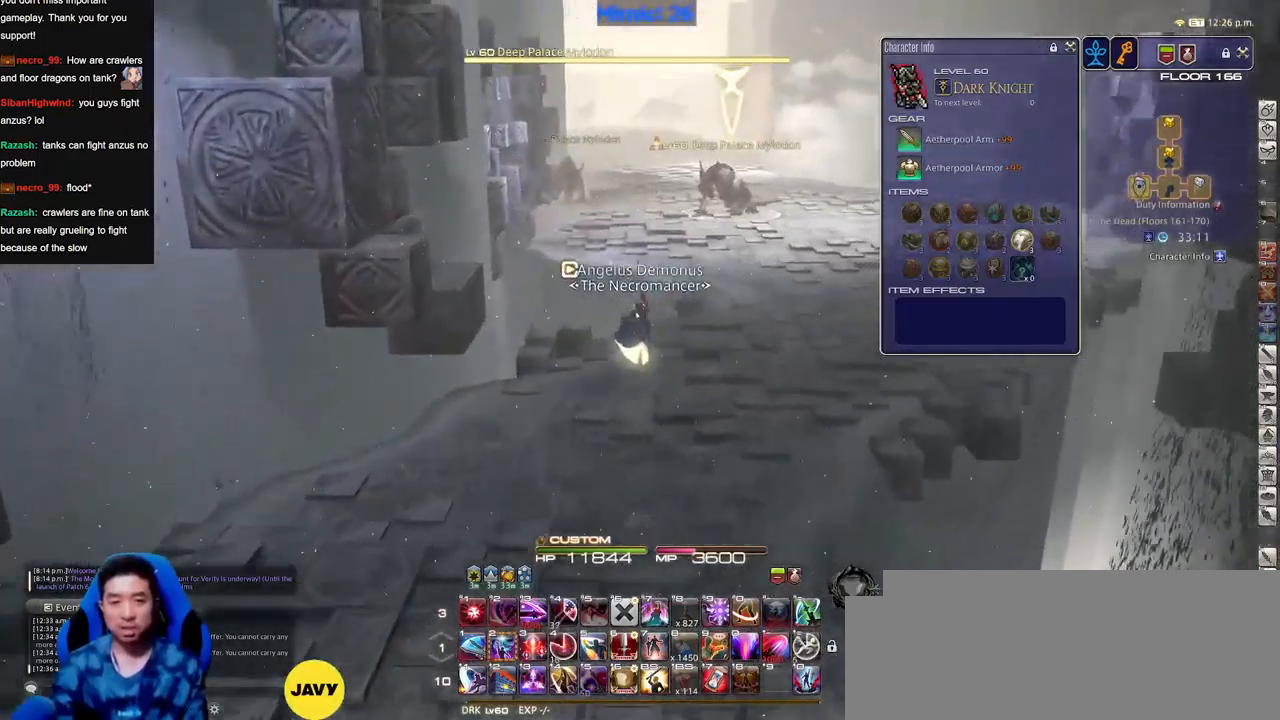
{"keys": ["d", "p", "w"], "events": [[233, "p", "down"], [417, "d", "down"]]}
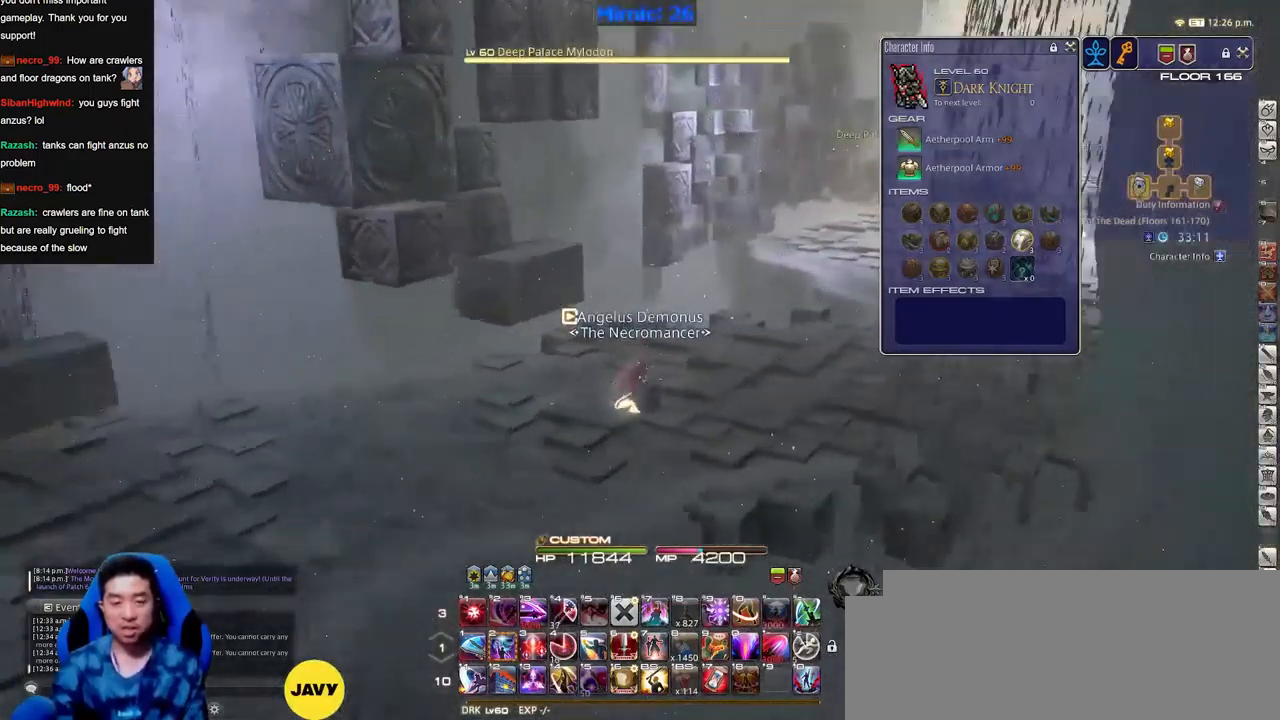
{"keys": ["alt_r", "w"], "events": [[17, "space", "down"], [50, "p", "up"], [100, "d", "up"], [100, "space", "up"], [250, "alt_r", "down"]]}
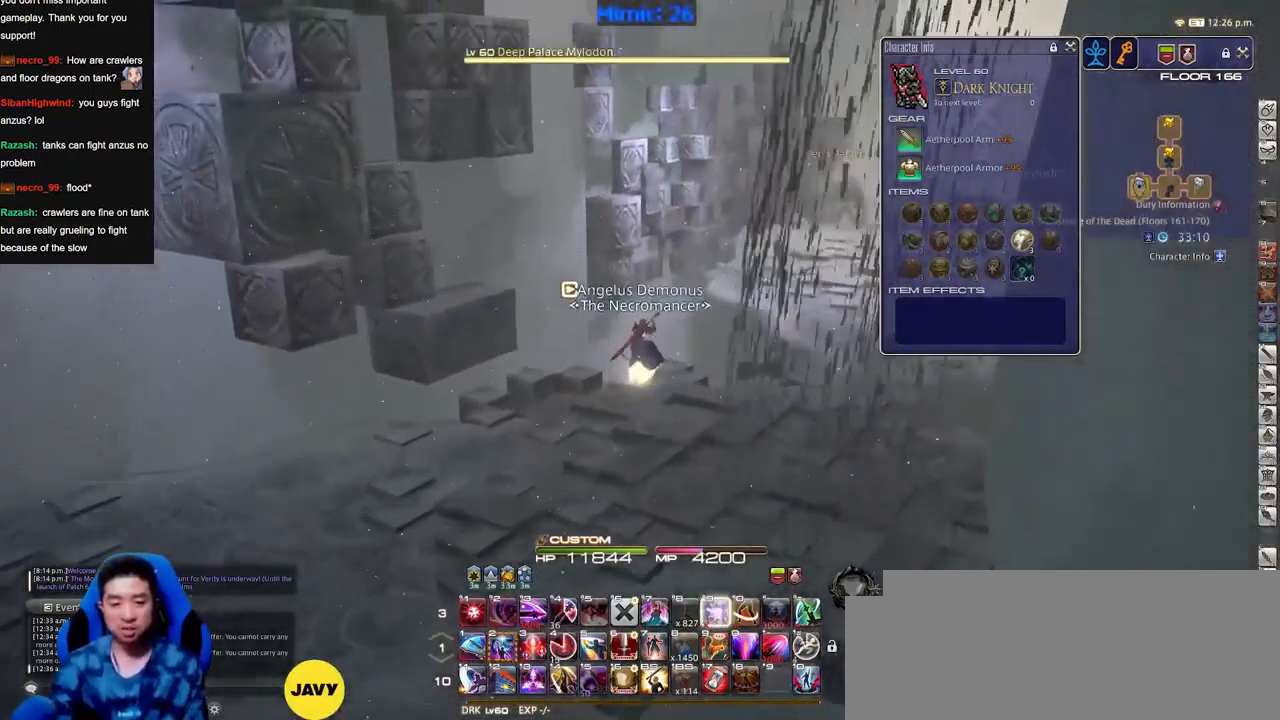
{"keys": ["alt_r", "d", "w"], "events": [[267, "a", "down"], [433, "a", "up"], [500, "d", "down"]]}
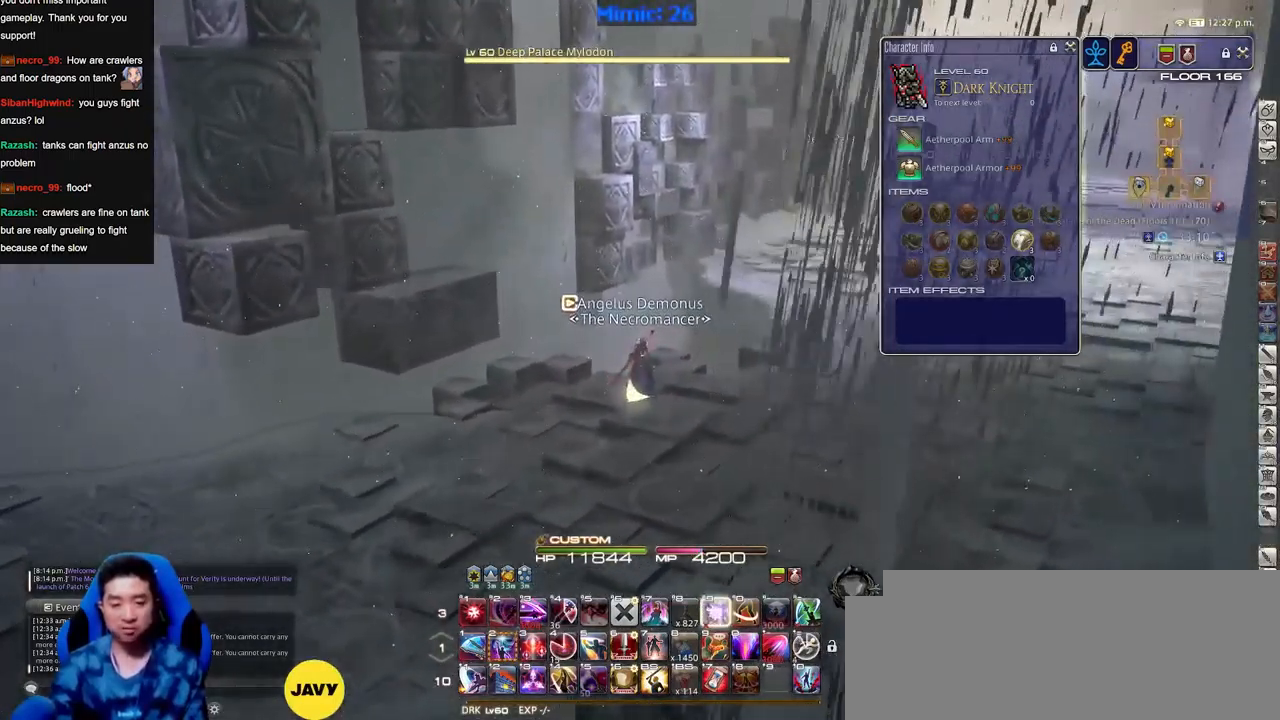
{"keys": ["alt_r", "d", "w"], "events": []}
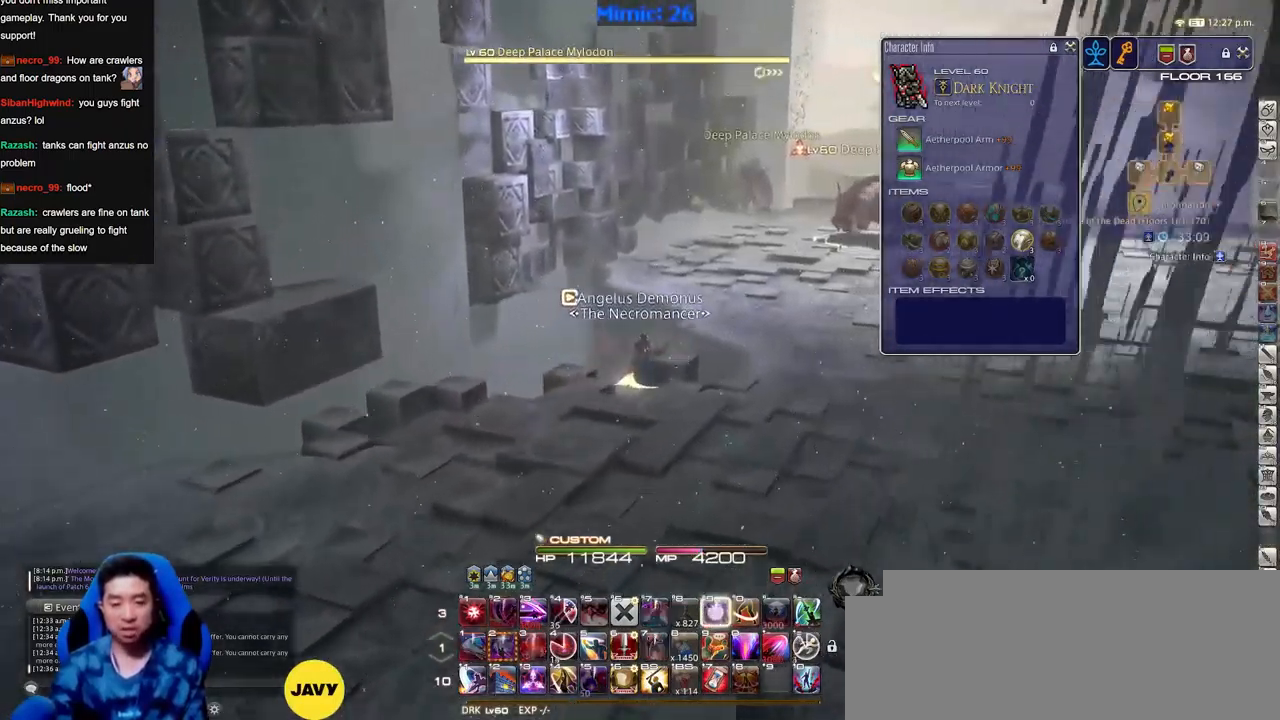
{"keys": ["a", "p"], "events": [[250, "a", "down"], [250, "w", "up"], [283, "alt_r", "up"], [283, "d", "up"], [433, "p", "down"]]}
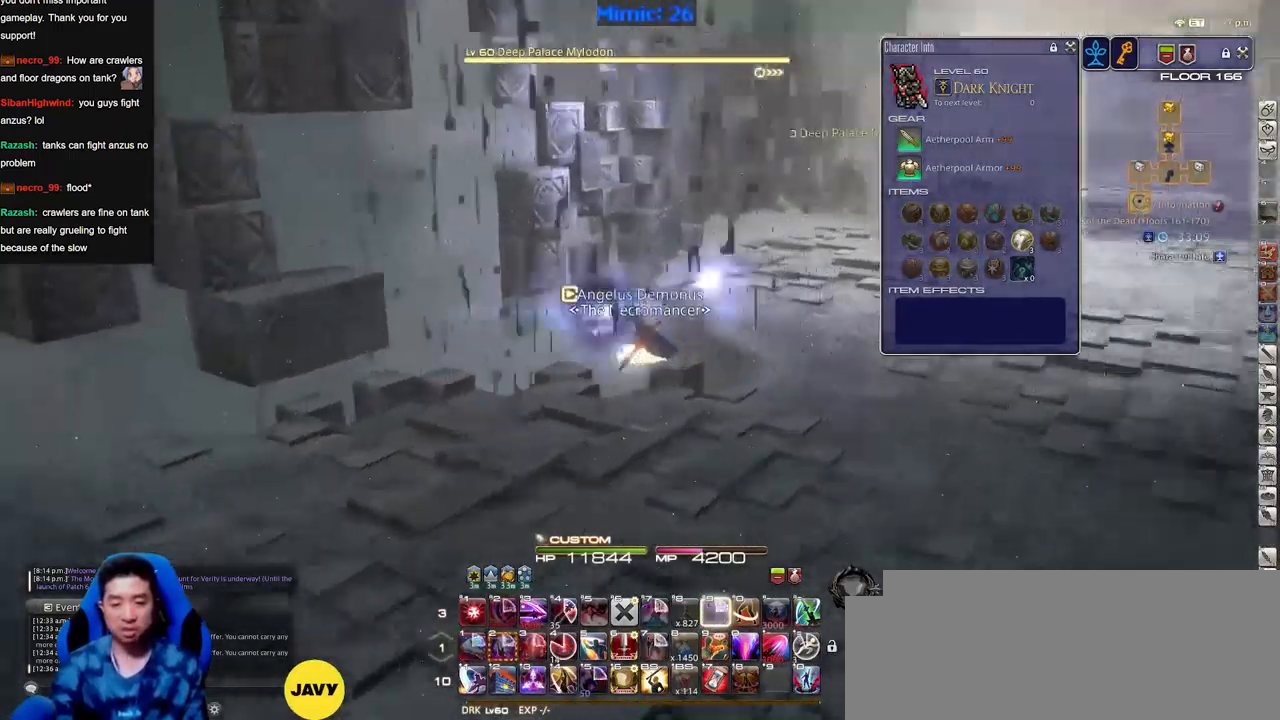
{"keys": ["a", "p", "w"], "events": [[401, "w", "down"]]}
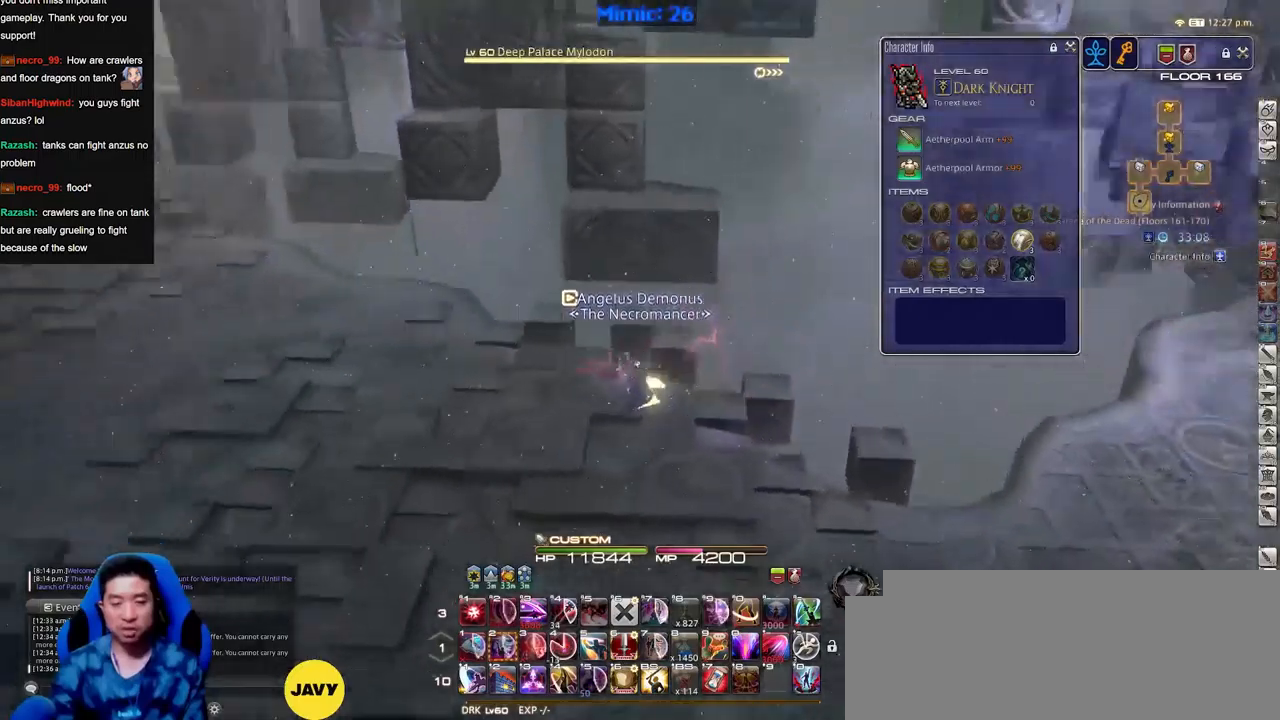
{"keys": ["w"], "events": [[367, "a", "up"], [467, "p", "up"]]}
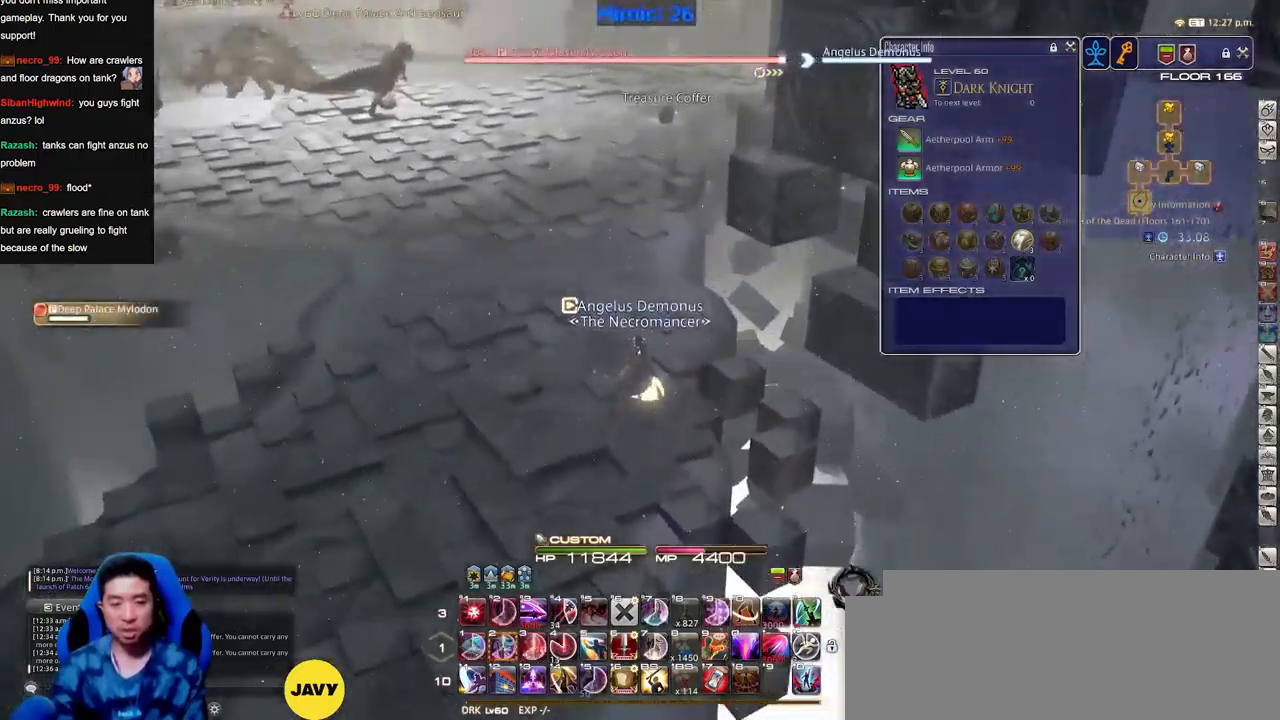
{"keys": ["w"], "events": []}
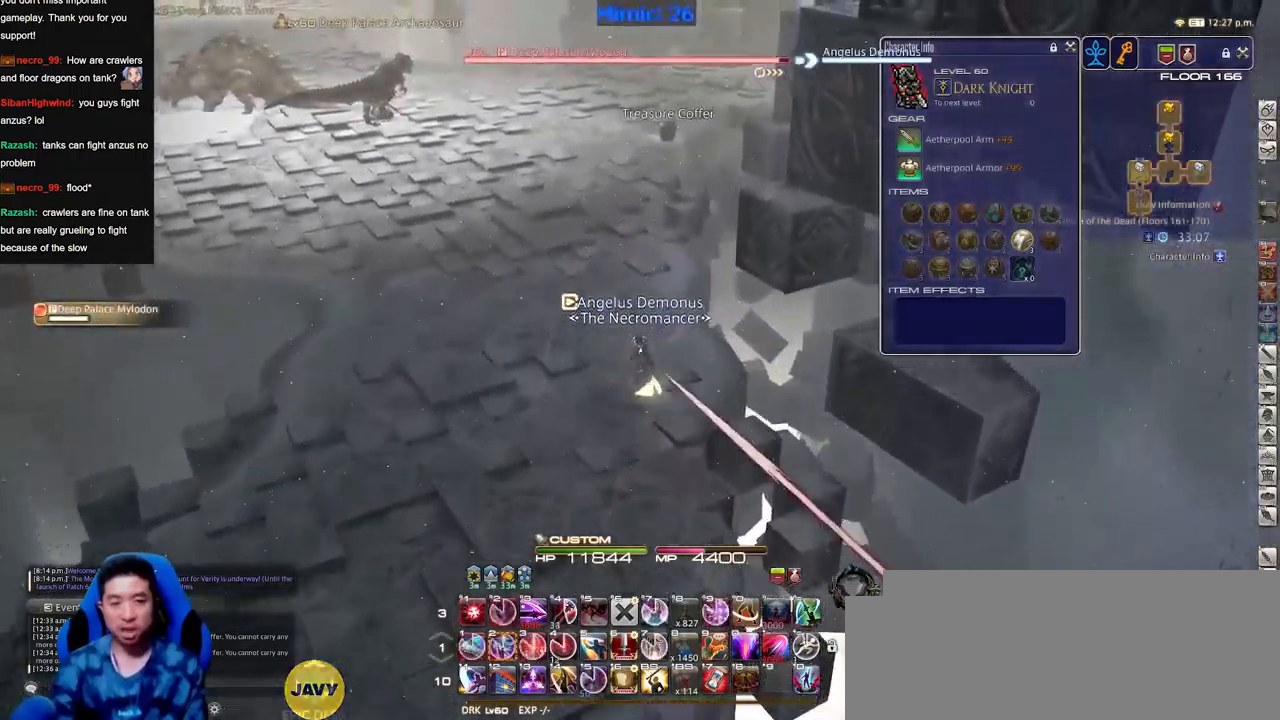
{"keys": ["w"], "events": []}
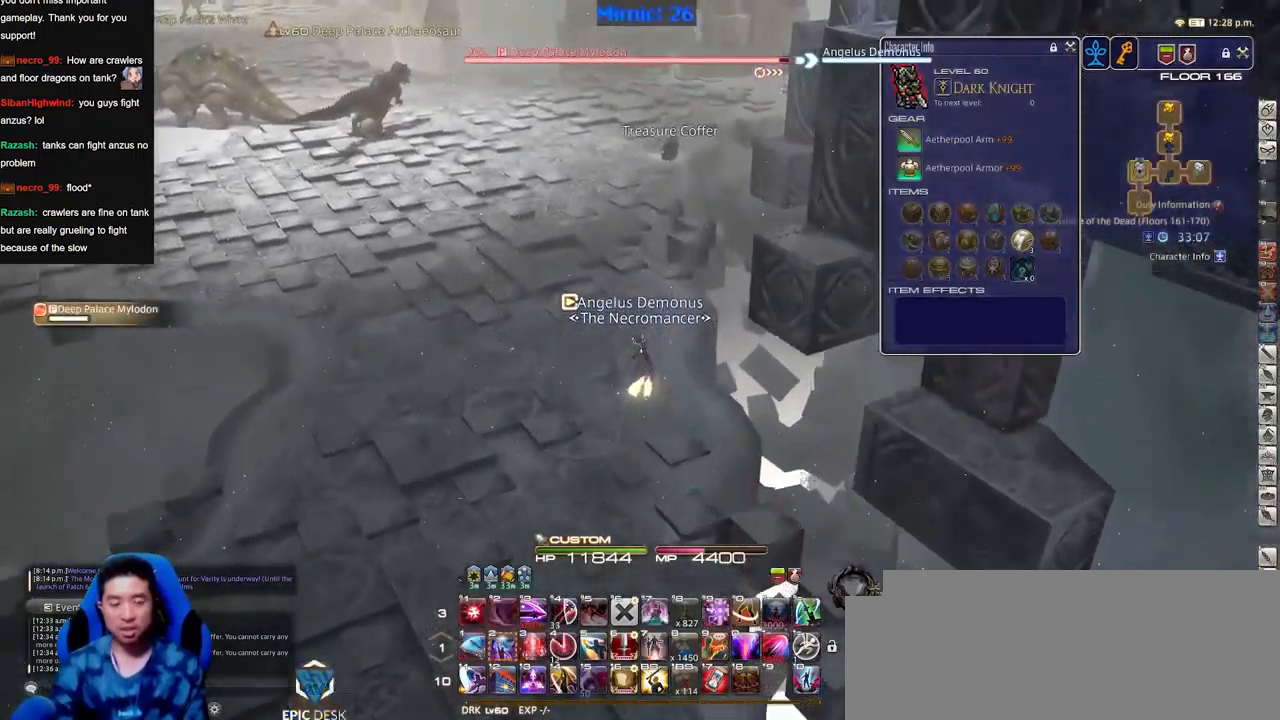
{"keys": ["w"], "events": []}
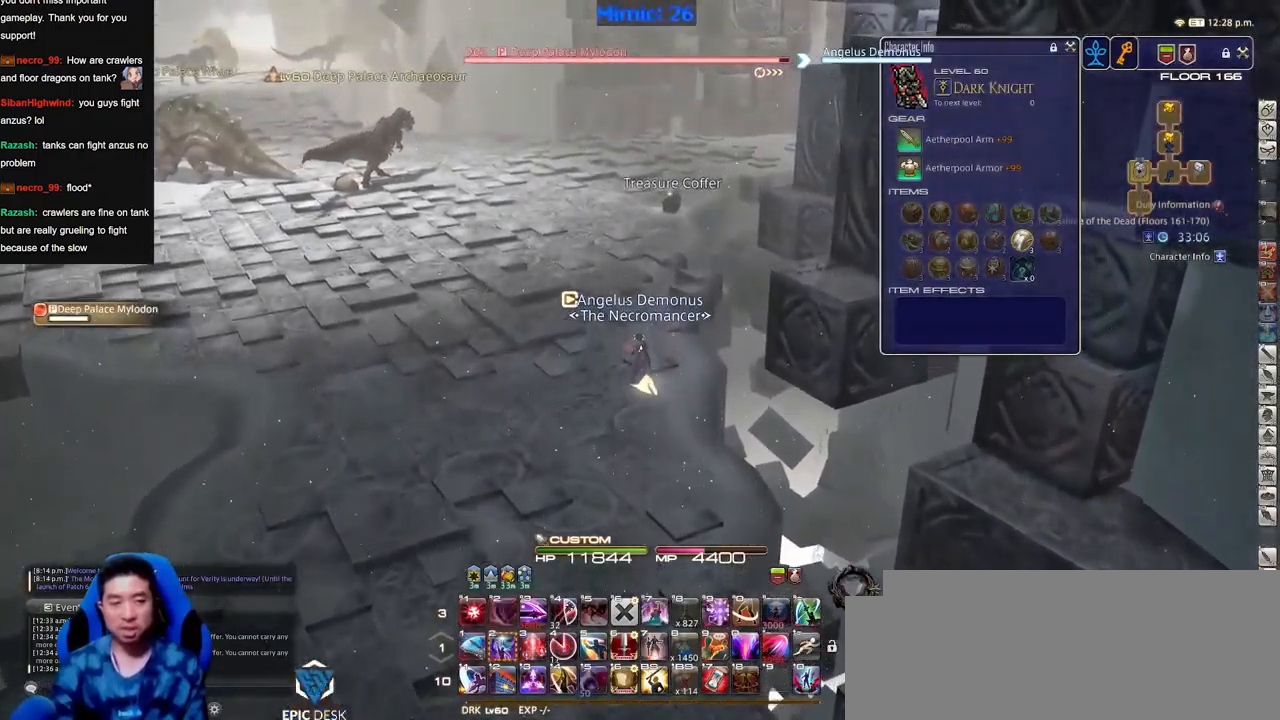
{"keys": ["w"], "events": []}
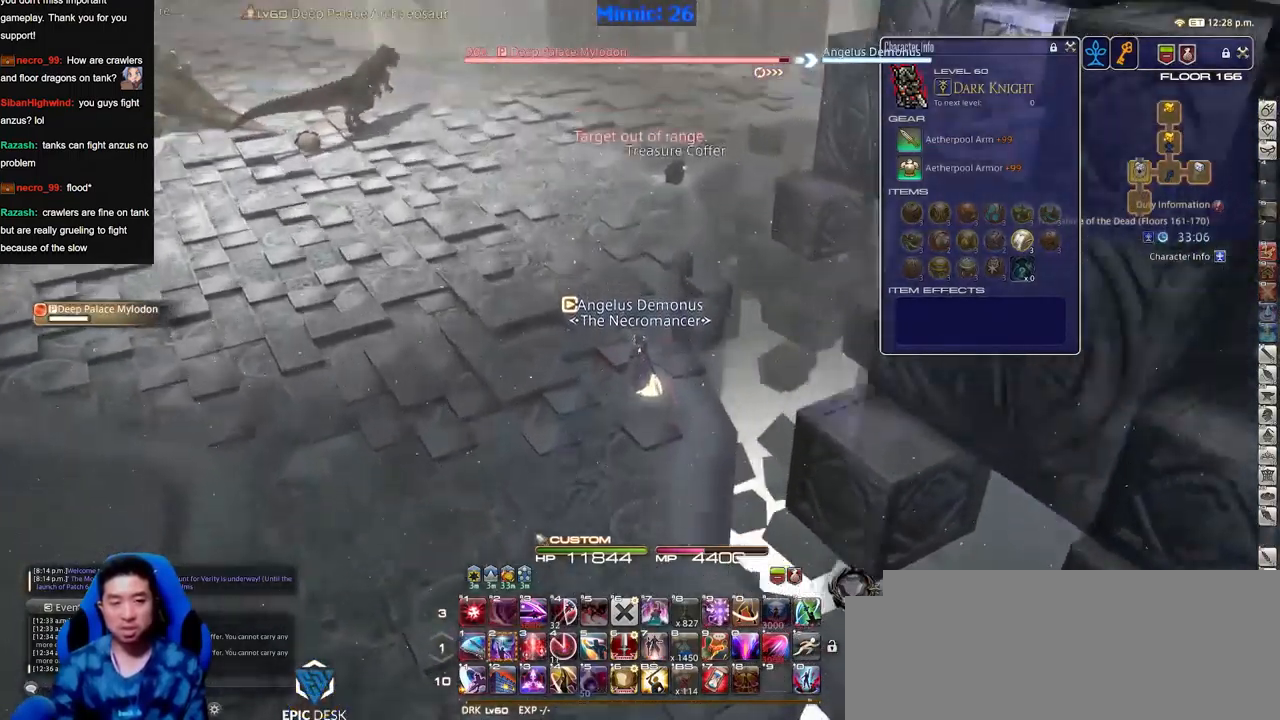
{"keys": ["w"], "events": []}
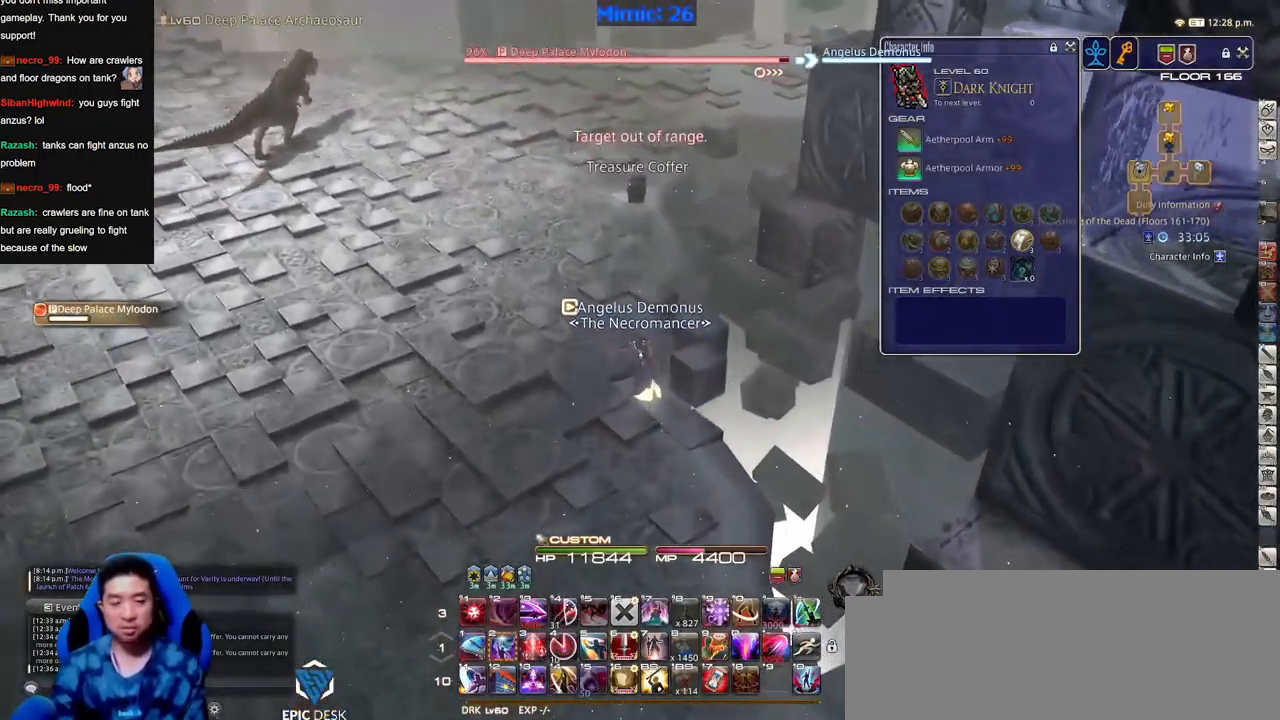
{"keys": ["w"], "events": []}
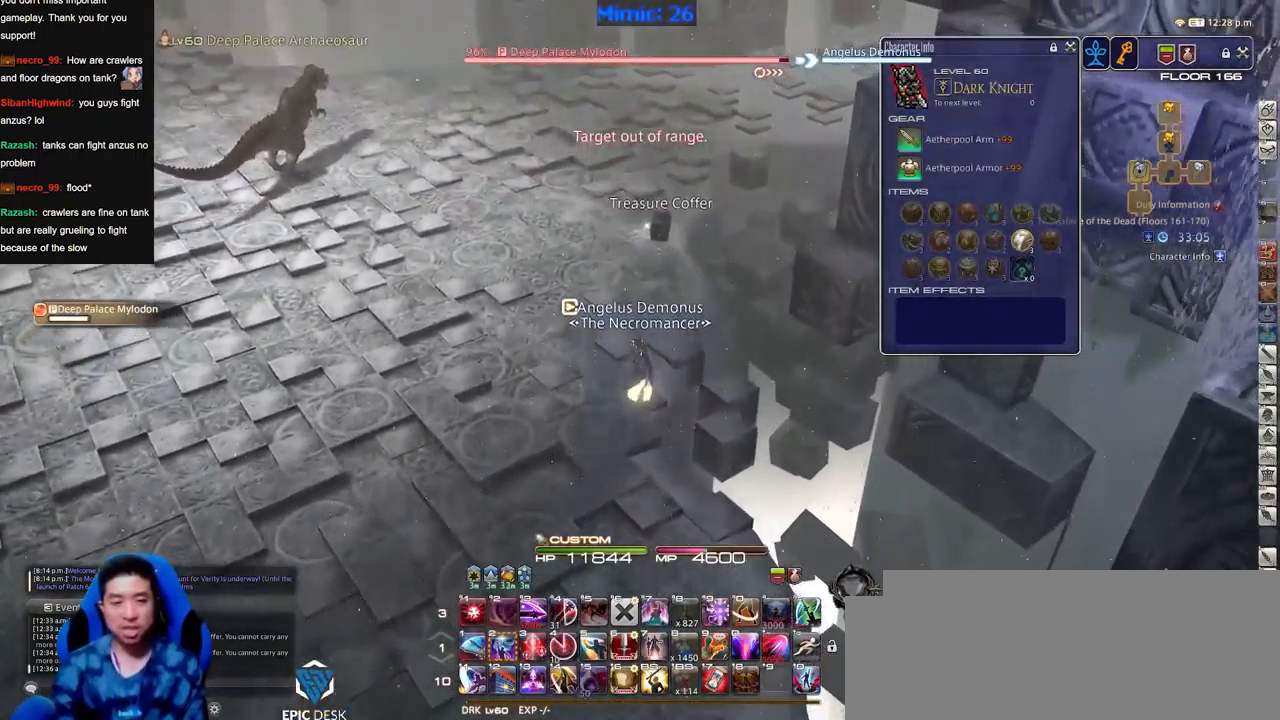
{"keys": ["w"], "events": [[51, "d", "down"], [201, "d", "up"]]}
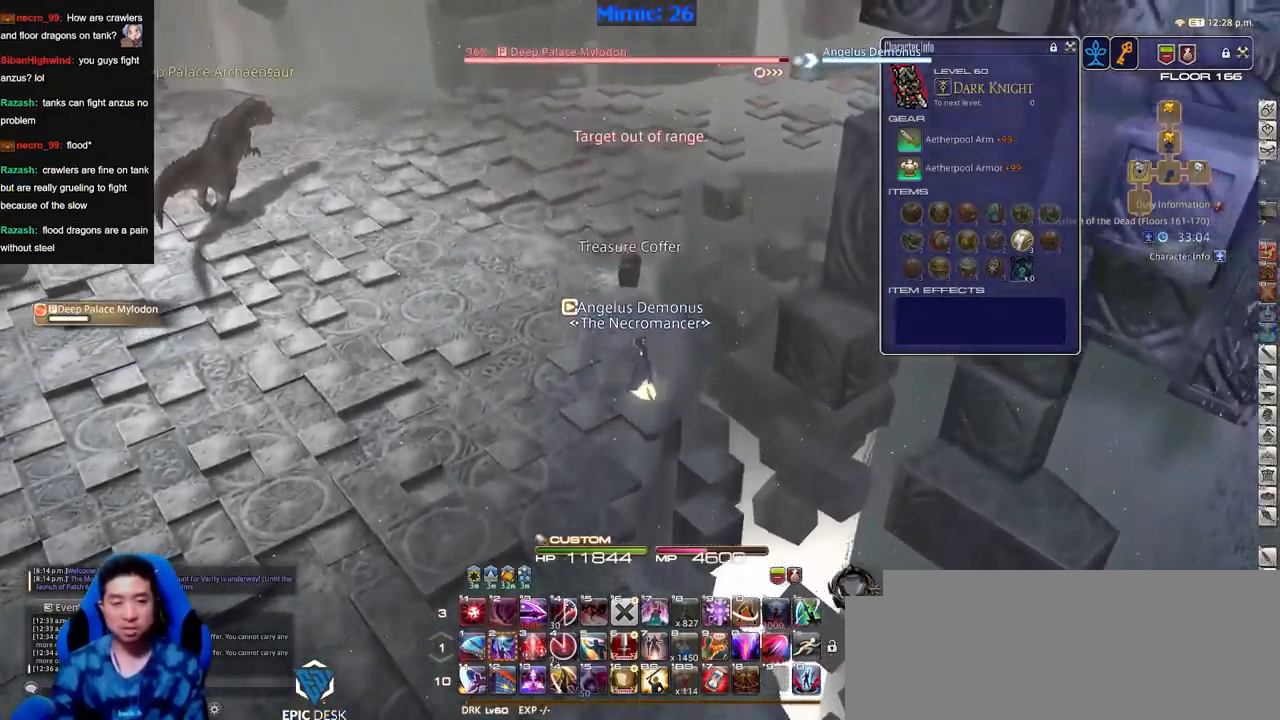
{"keys": ["a", "w"], "events": [[300, "a", "down"]]}
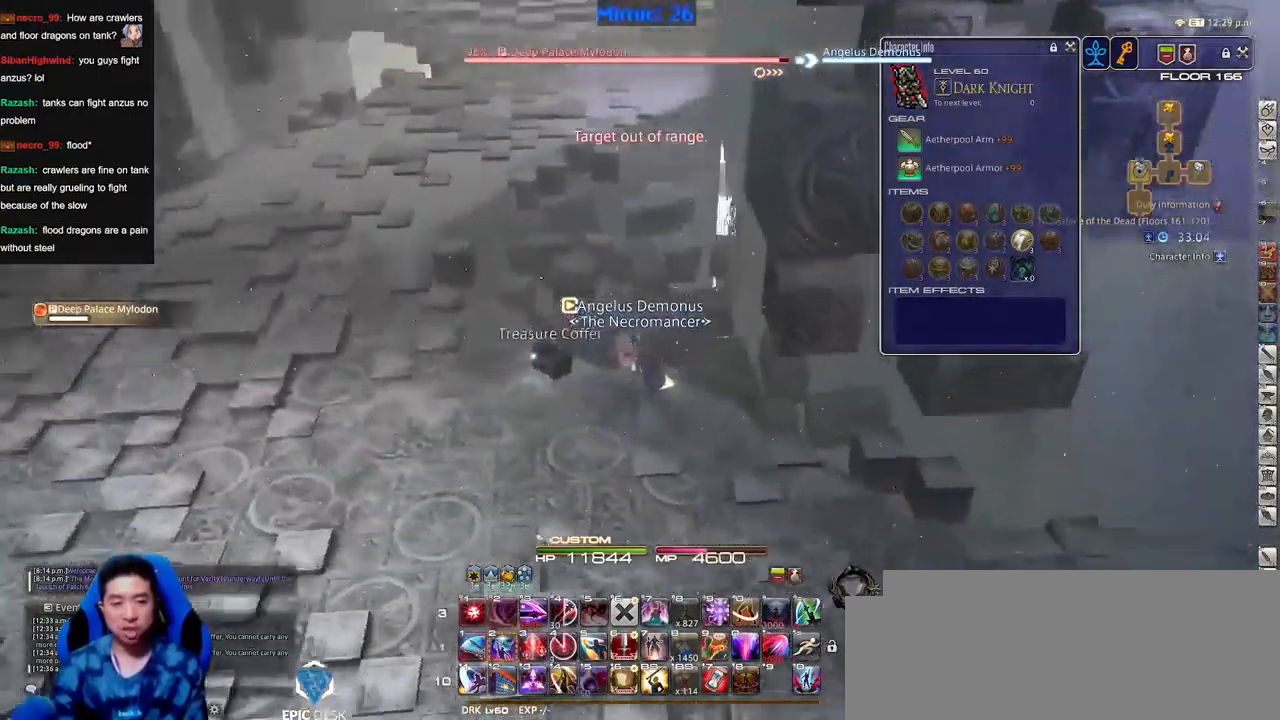
{"keys": ["a"], "events": [[134, "w", "up"]]}
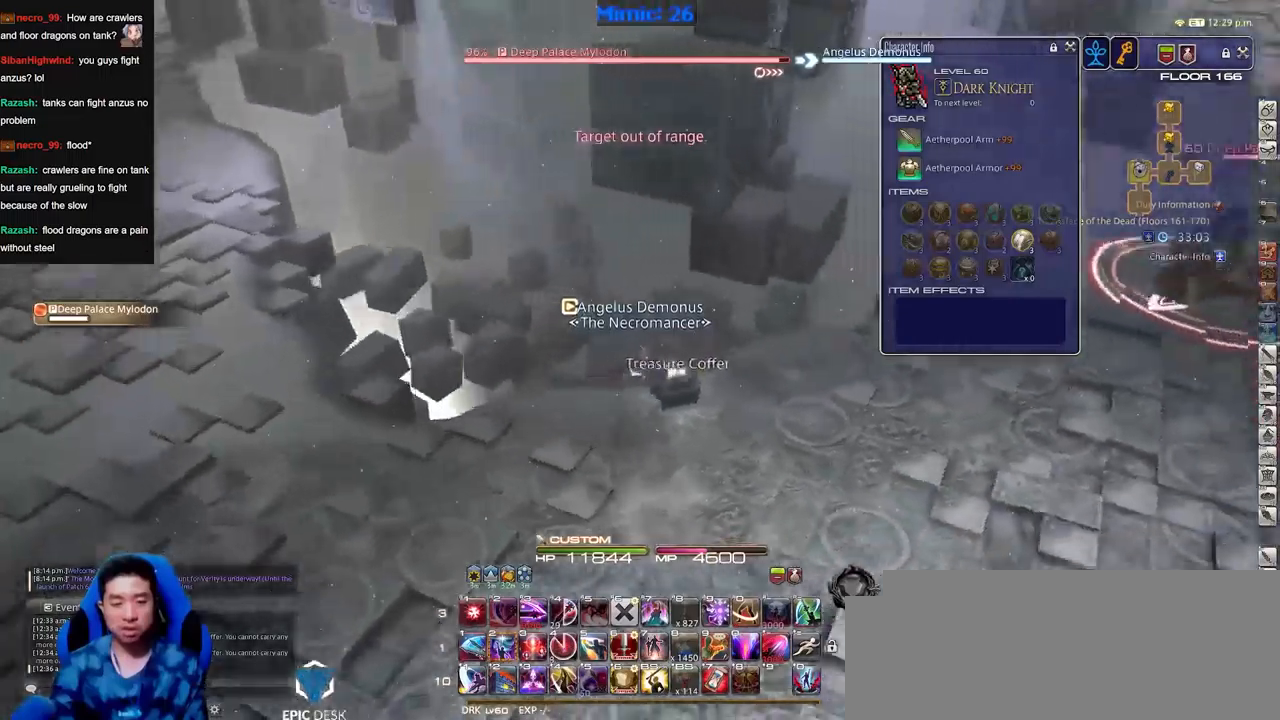
{"keys": [], "events": [[334, "s", "down"], [434, "s", "up"], [467, "a", "up"]]}
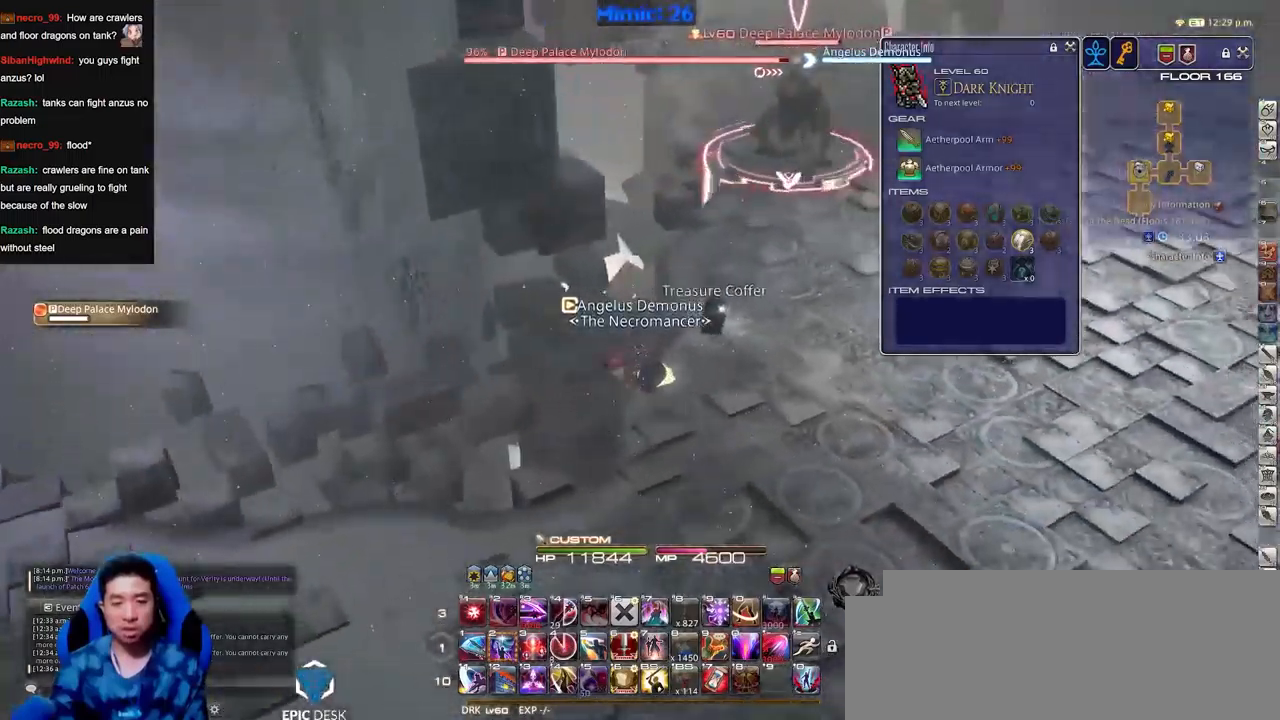
{"keys": ["d", "p", "w"], "events": [[66, "w", "down"], [217, "d", "down"], [217, "p", "down"], [333, "p", "up"], [434, "p", "down"]]}
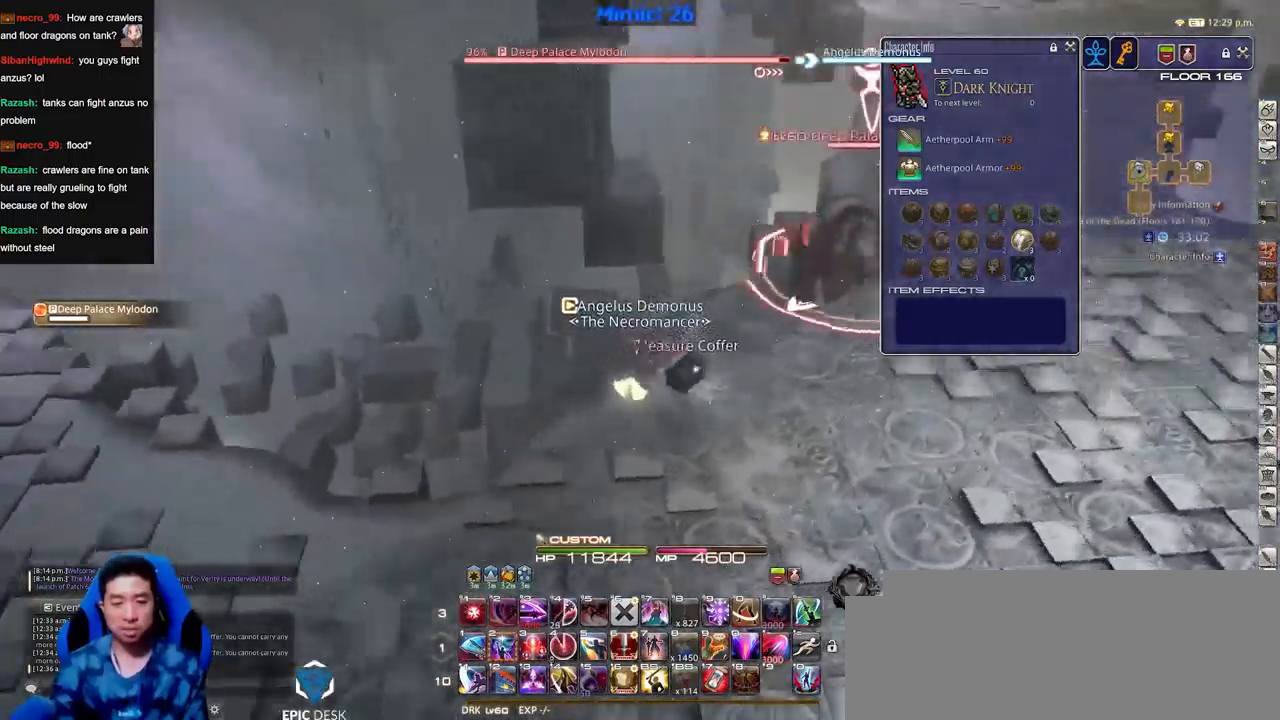
{"keys": ["d", "p"], "events": [[34, "p", "up"], [67, "p", "down"], [167, "p", "up"], [217, "p", "down"], [301, "p", "up"], [301, "w", "up"], [351, "p", "down"]]}
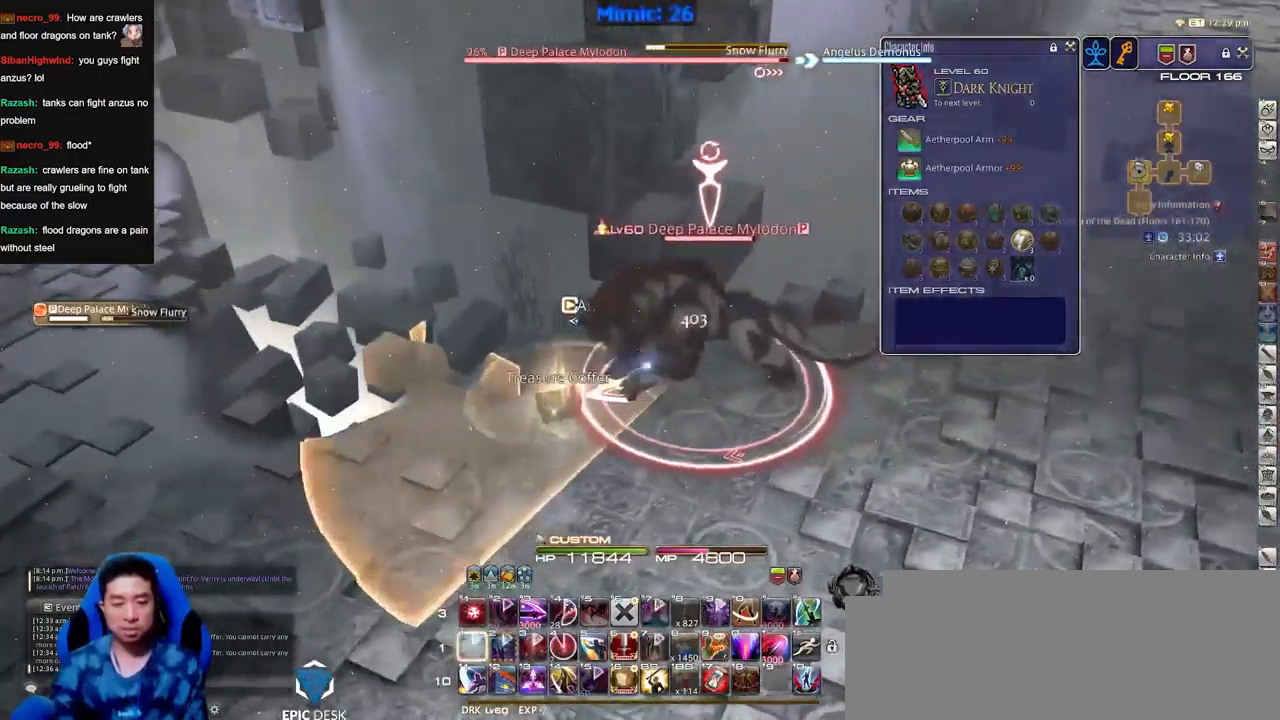
{"keys": ["d", "p"], "events": [[267, "p", "up"], [317, "alt_r", "down"], [417, "alt_r", "up"], [467, "p", "down"]]}
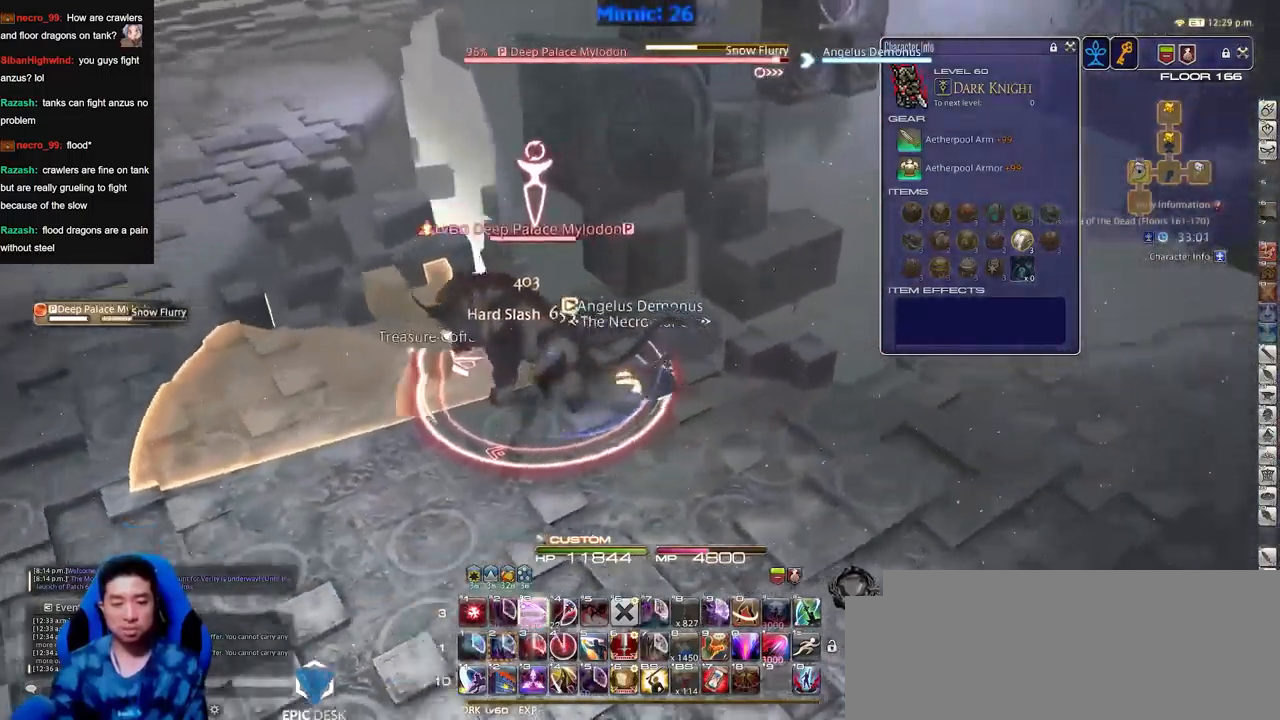
{"keys": ["p"], "events": [[50, "p", "up"], [100, "p", "down"], [334, "s", "down"], [384, "p", "up"], [434, "p", "down"], [484, "d", "up"], [484, "s", "up"]]}
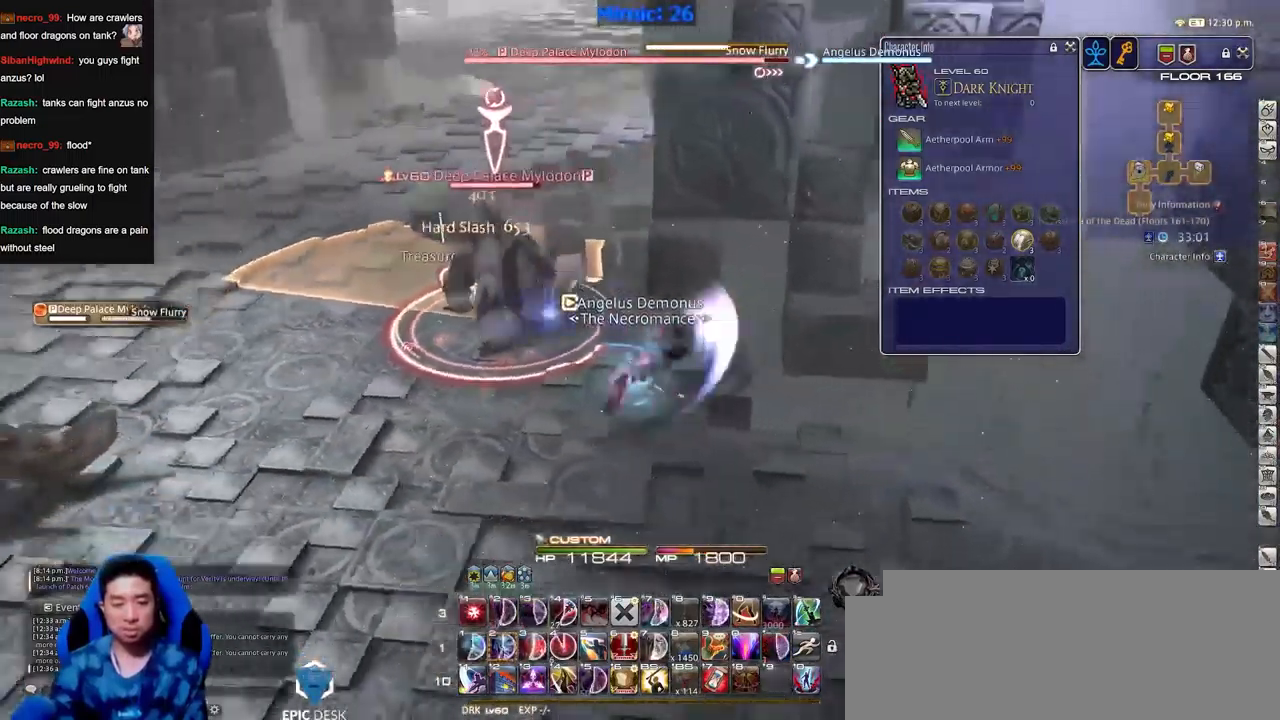
{"keys": ["d", "p"], "events": [[117, "w", "down"], [217, "w", "up"], [250, "p", "up"], [300, "alt_r", "down"], [400, "alt_r", "up"], [450, "p", "down"], [500, "d", "down"]]}
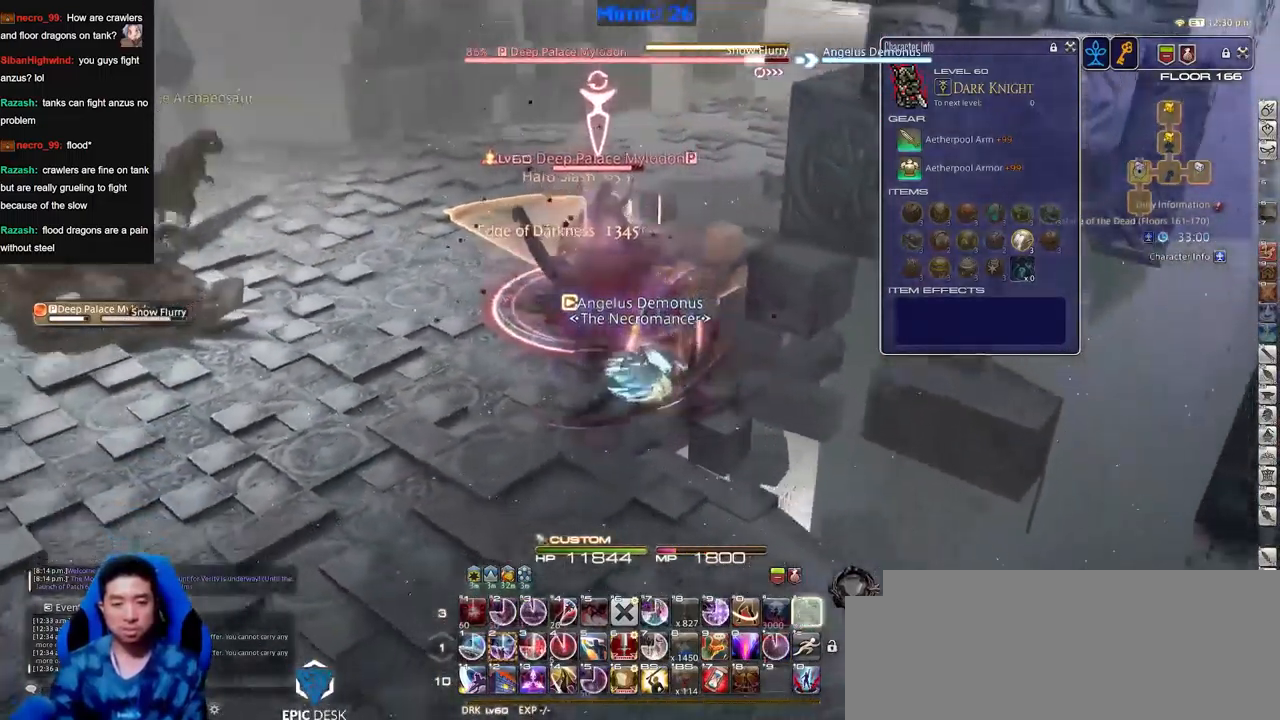
{"keys": ["d"], "events": [[84, "p", "up"], [134, "d", "up"], [267, "d", "down"], [417, "w", "down"], [501, "w", "up"]]}
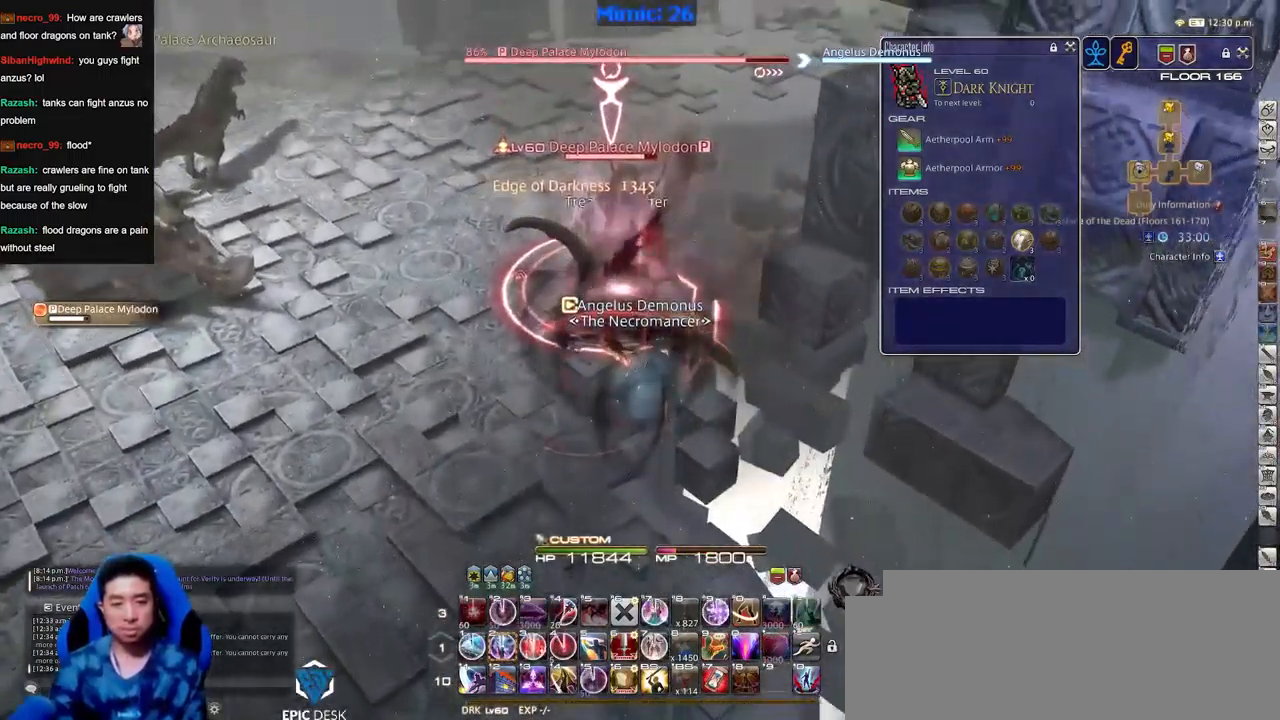
{"keys": [], "events": [[50, "d", "up"], [50, "p", "down"], [100, "p", "up"]]}
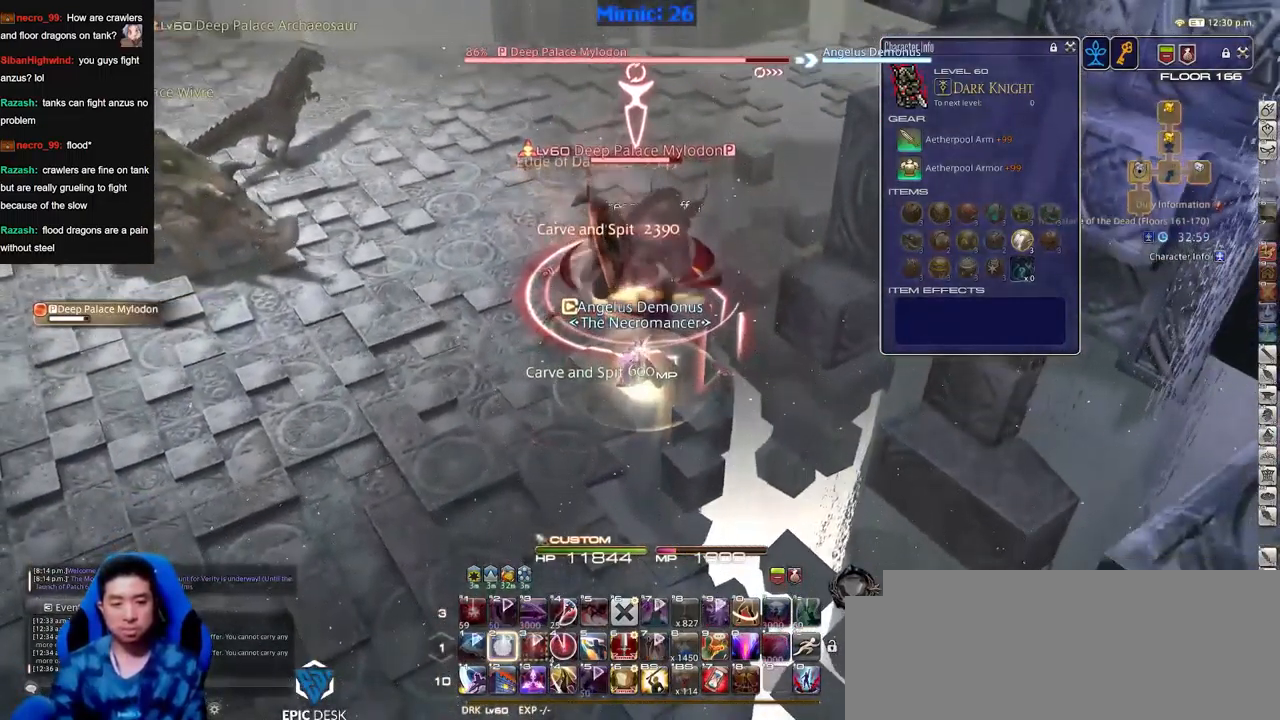
{"keys": [], "events": [[217, "d", "down"], [351, "w", "down"], [451, "d", "up"], [451, "w", "up"]]}
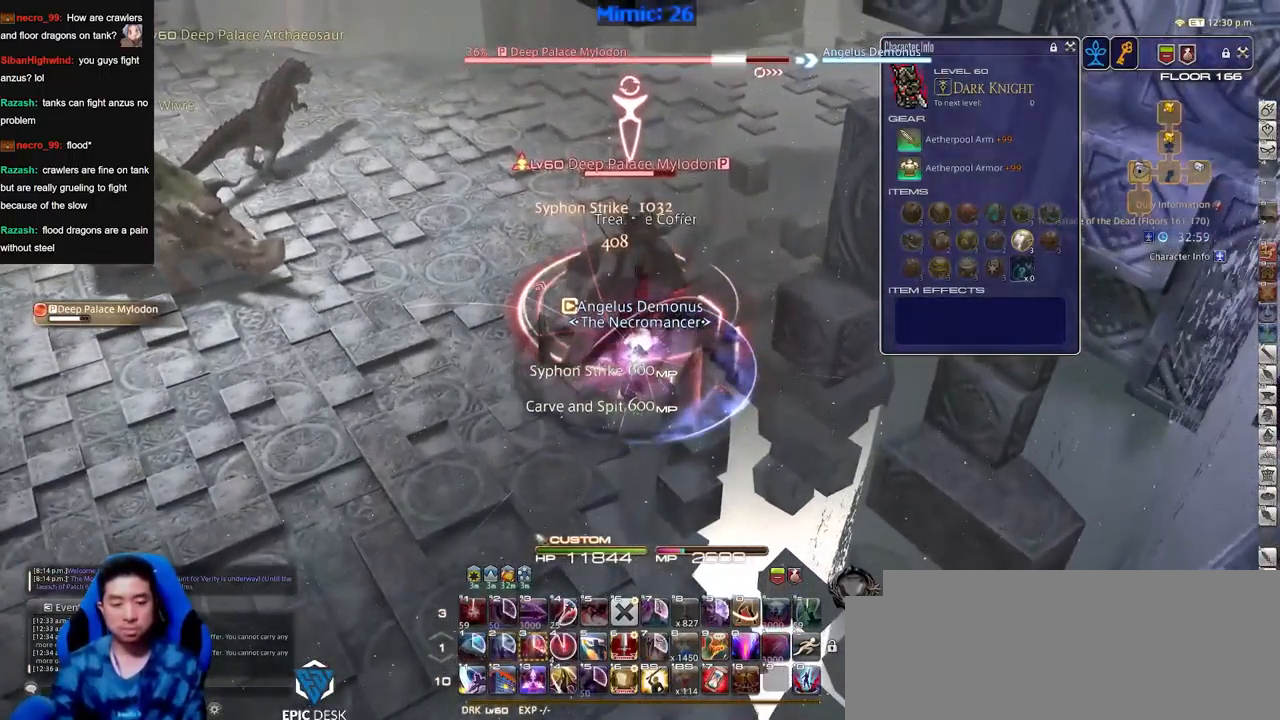
{"keys": [], "events": []}
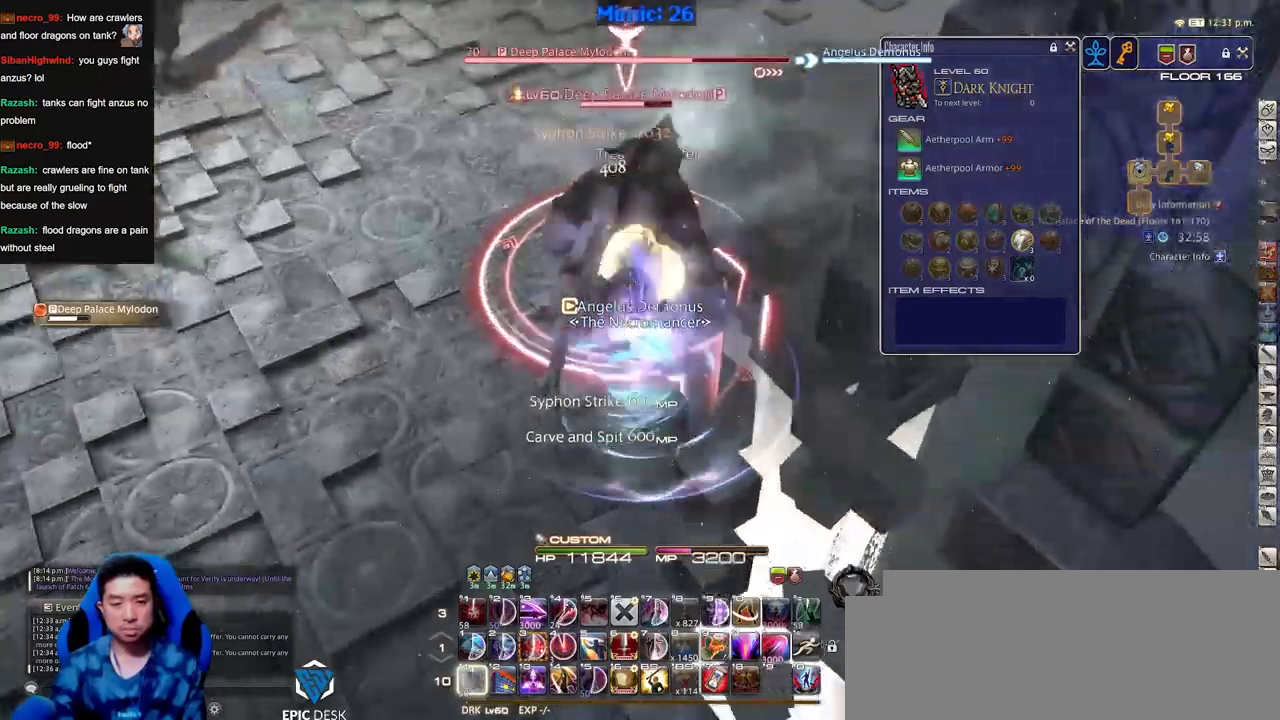
{"keys": ["s"], "events": [[333, "s", "down"]]}
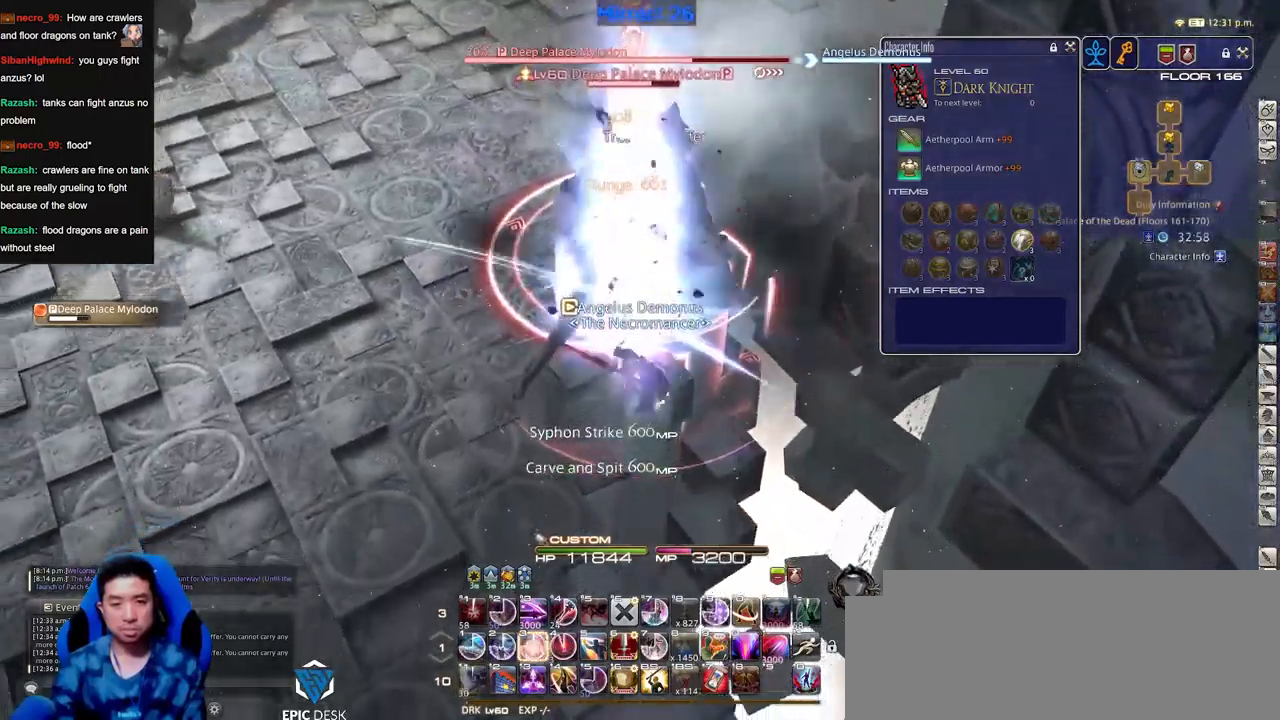
{"keys": [], "events": [[167, "s", "up"], [250, "d", "down"], [300, "w", "down"], [350, "d", "up"], [400, "w", "up"]]}